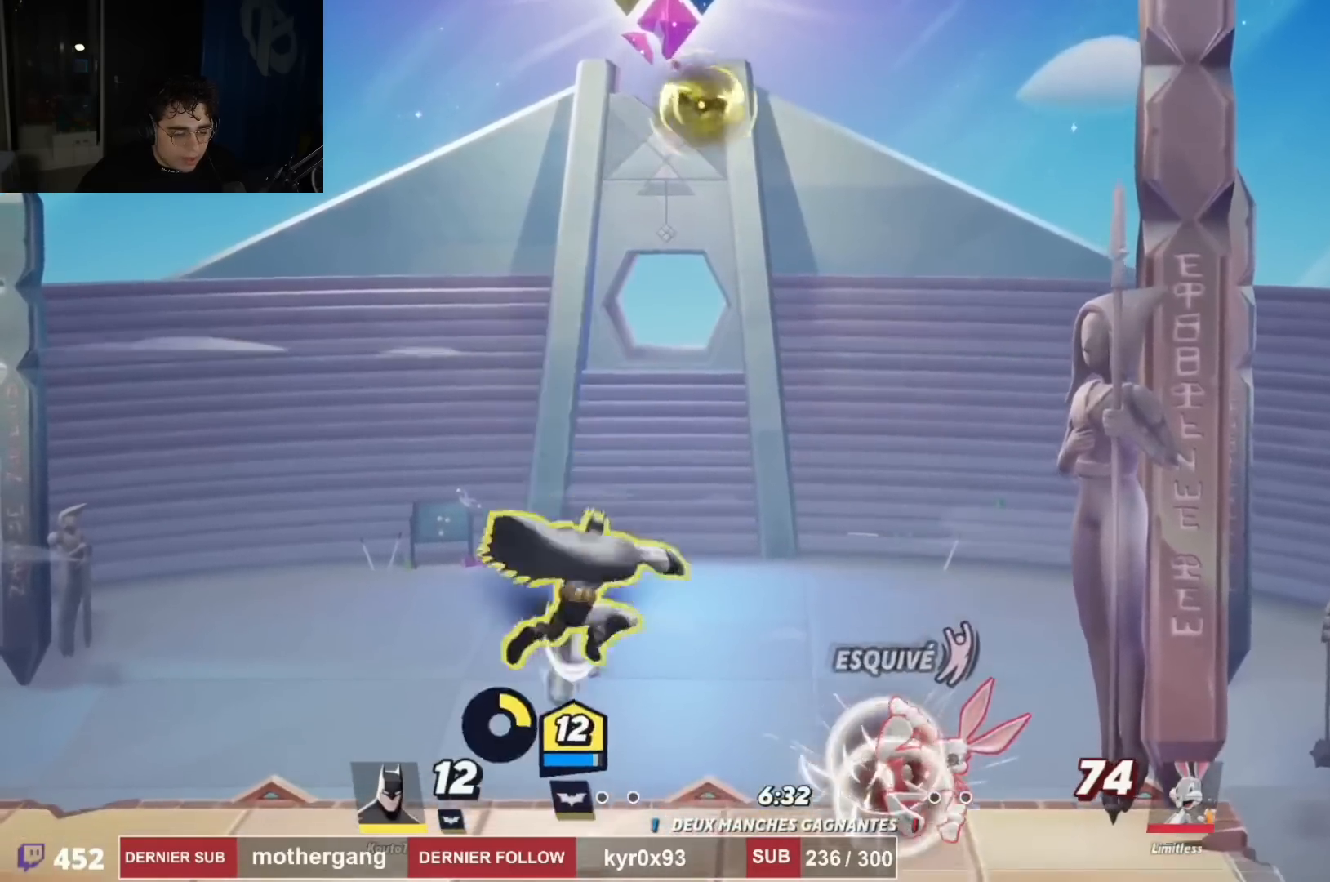
Gameplay with a controller (PlayStation layout); each line is a JSON object with the inputs held at the frame after it (dt_ms = milliseconds from this image to that frame). "events" lists button and stick changes between this image and that frame as [ms after this image, input, new state], when the widget could be followed in between. Not read: R1.
{"dt_ms": 984, "buttons": ["CIRCLE", "DPAD_RIGHT"], "left_stick": "center", "right_stick": "center"}
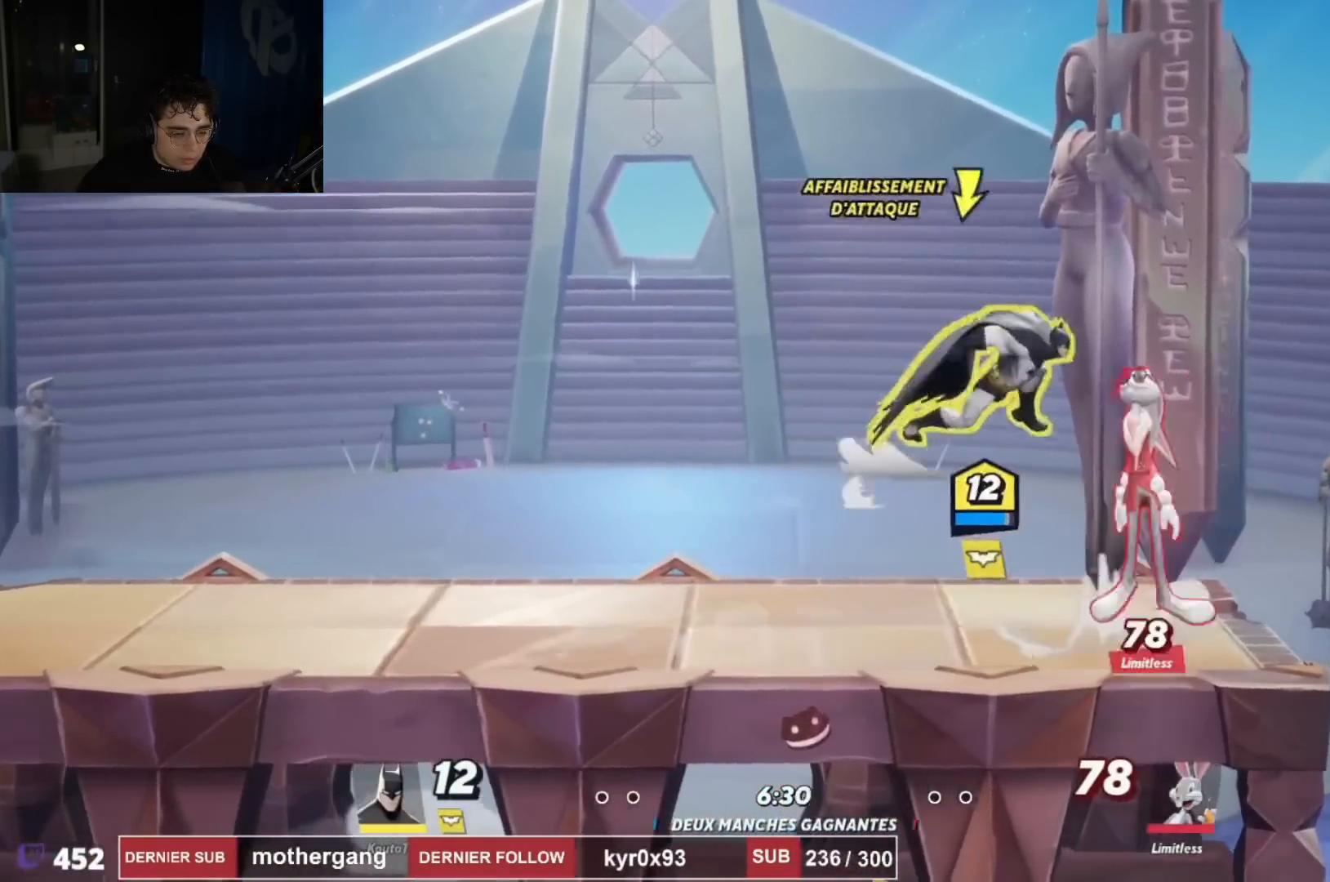
{"dt_ms": 500, "buttons": ["R2", "DPAD_LEFT"], "left_stick": "center", "right_stick": "center", "events": [[50, "DPAD_RIGHT", "up"], [100, "DPAD_LEFT", "down"], [167, "CIRCLE", "up"], [333, "L1", "down"], [450, "R2", "down"], [467, "L1", "up"]]}
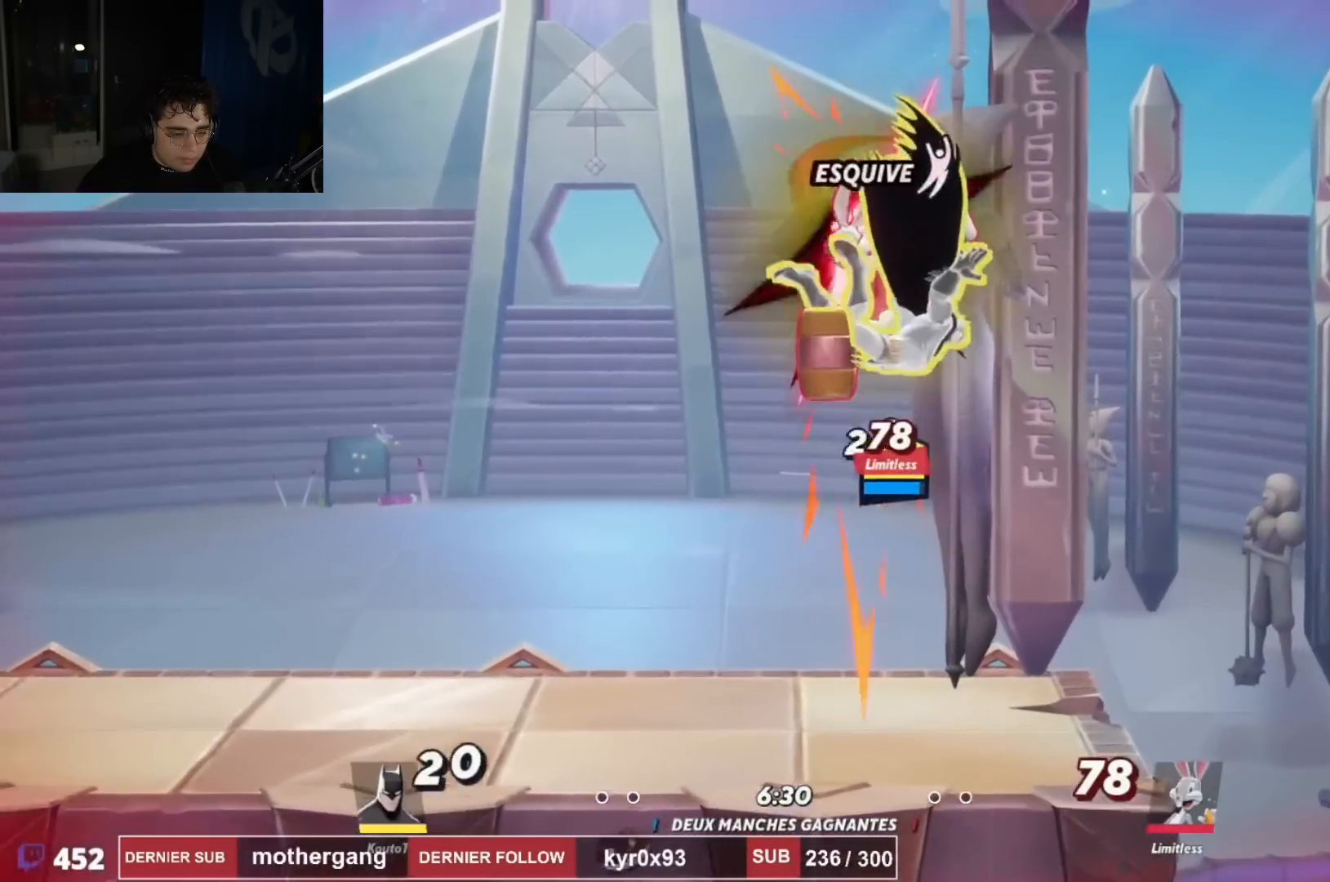
{"dt_ms": 501, "buttons": ["DPAD_LEFT"], "left_stick": "center", "right_stick": "center", "events": [[67, "right_stick", "down-right"], [100, "R2", "up"], [184, "right_stick", "center"], [251, "L1", "down"], [317, "DPAD_DOWN", "down"], [367, "DPAD_DOWN", "up"], [384, "L1", "up"], [384, "R2", "down"], [484, "R2", "up"]]}
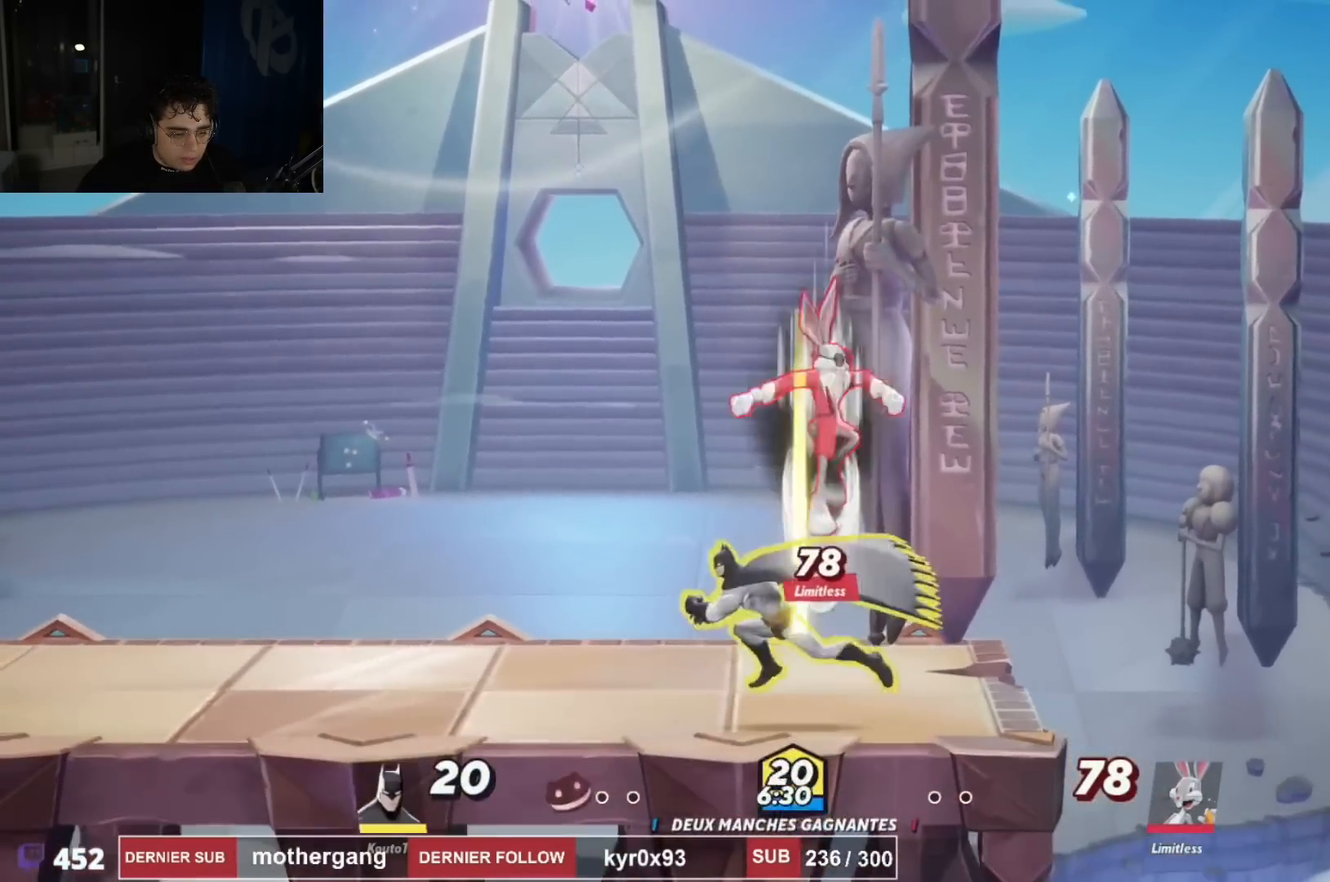
{"dt_ms": 500, "buttons": ["SQUARE"], "left_stick": "center", "right_stick": "center", "events": [[67, "R2", "down"], [167, "R2", "up"], [217, "R2", "down"], [250, "CROSS", "down"], [317, "R2", "up"], [350, "DPAD_LEFT", "up"], [384, "CROSS", "up"], [417, "SQUARE", "down"]]}
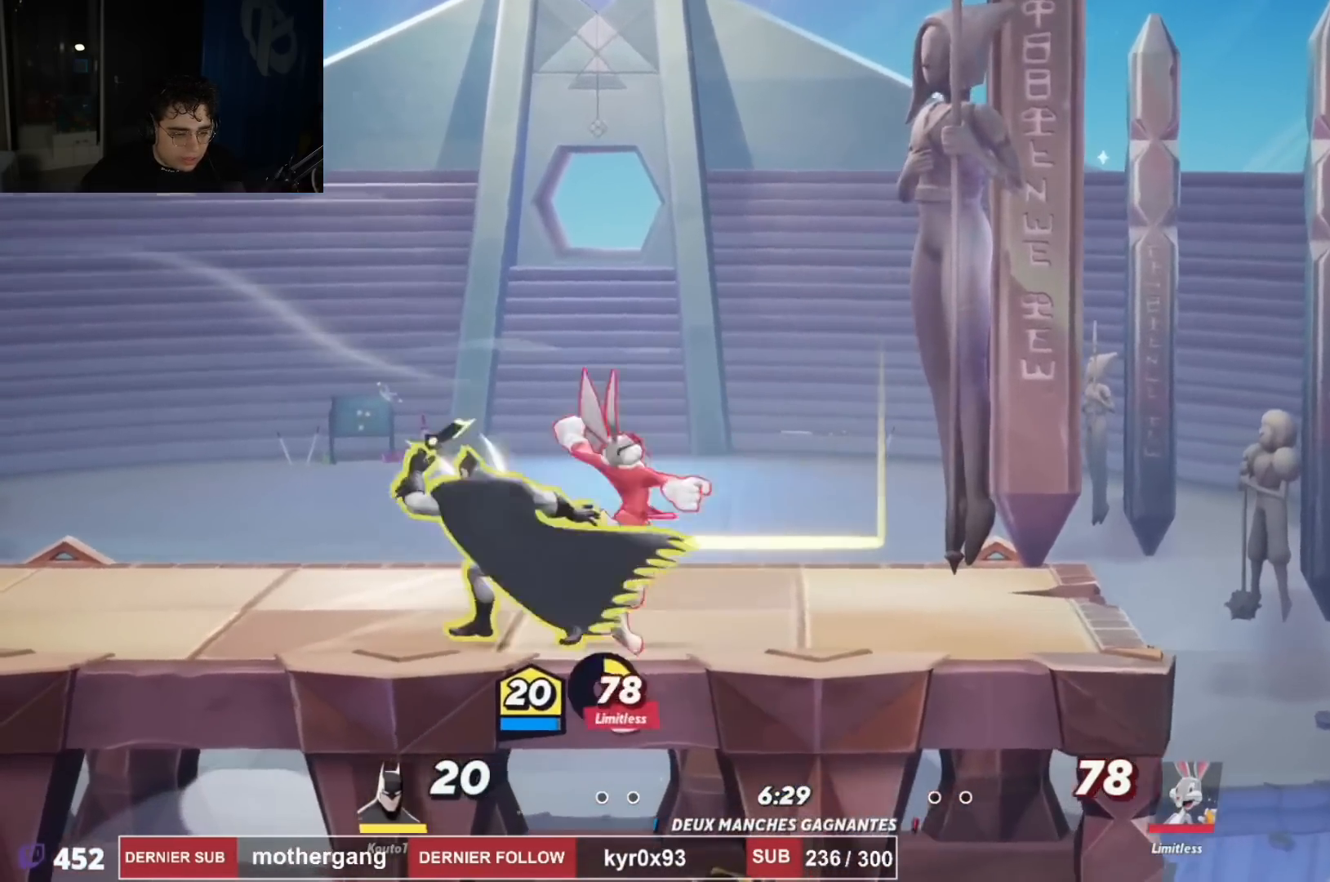
{"dt_ms": 501, "buttons": ["CROSS", "DPAD_LEFT"], "left_stick": "center", "right_stick": "center", "events": [[17, "L1", "down"], [17, "SQUARE", "up"], [84, "DPAD_LEFT", "down"], [84, "L1", "up"], [251, "DPAD_LEFT", "up"], [251, "DPAD_UP", "down"], [267, "L1", "down"], [317, "L1", "up"], [367, "DPAD_LEFT", "down"], [434, "DPAD_UP", "up"], [451, "CROSS", "down"]]}
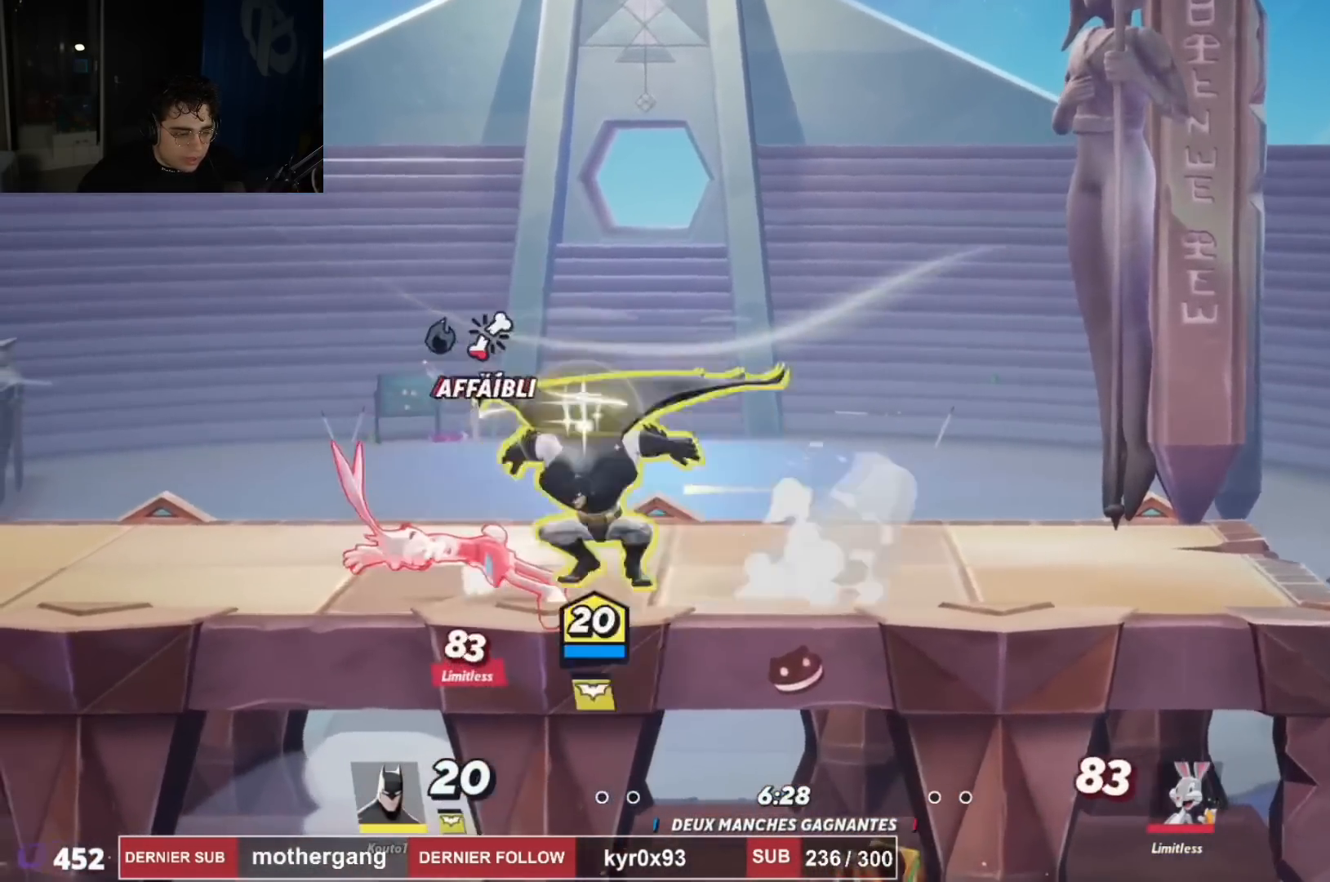
{"dt_ms": 500, "buttons": ["DPAD_LEFT"], "left_stick": "center", "right_stick": "center", "events": [[33, "CROSS", "up"], [83, "right_stick", "left"], [133, "DPAD_DOWN", "down"], [150, "DPAD_LEFT", "up"], [200, "right_stick", "center"], [250, "DPAD_LEFT", "down"], [283, "DPAD_DOWN", "up"]]}
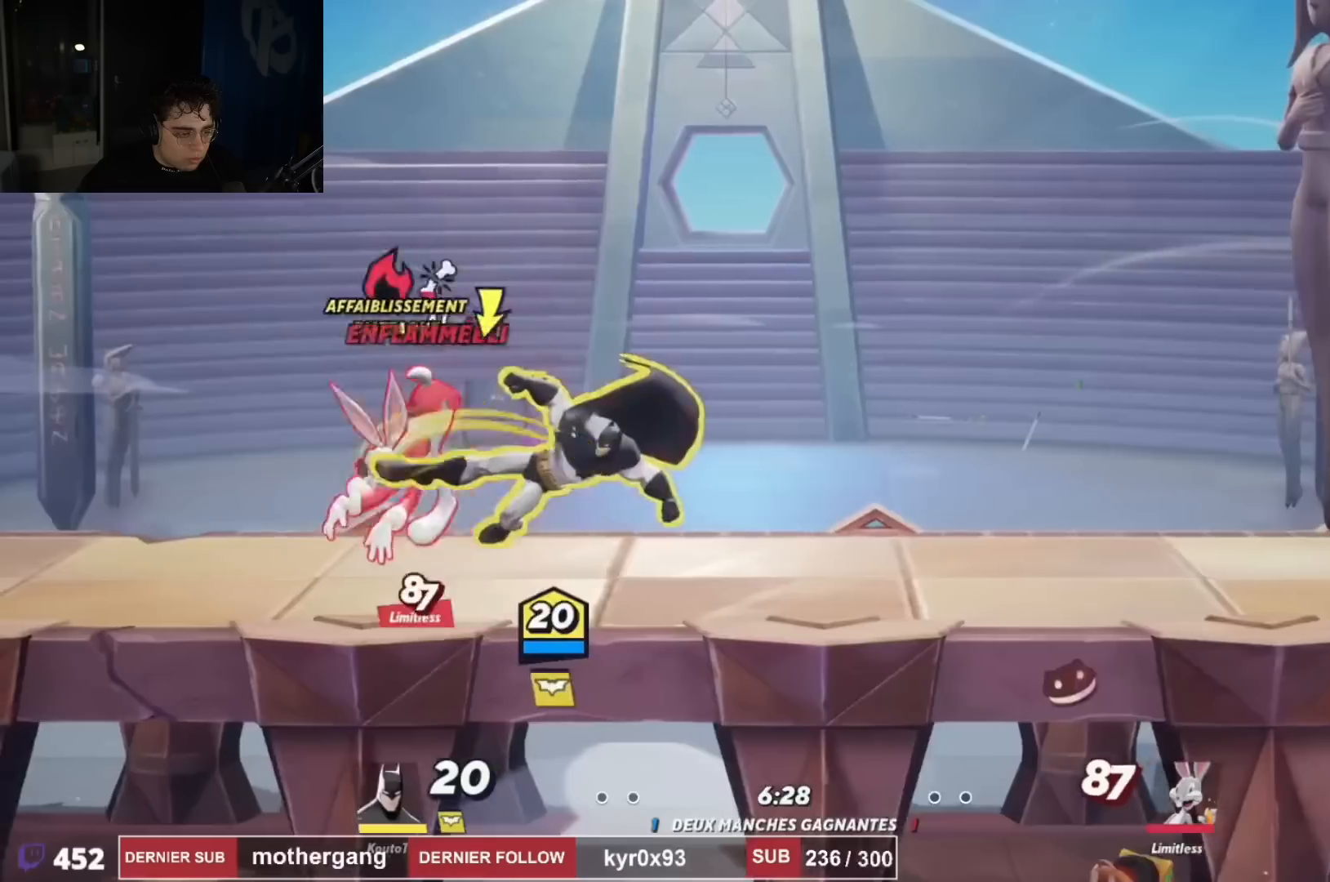
{"dt_ms": 501, "buttons": ["DPAD_LEFT"], "left_stick": "center", "right_stick": "center", "events": [[134, "R2", "down"], [251, "R2", "up"], [301, "DPAD_UP", "down"], [351, "CIRCLE", "down"], [417, "CIRCLE", "up"], [467, "DPAD_UP", "up"]]}
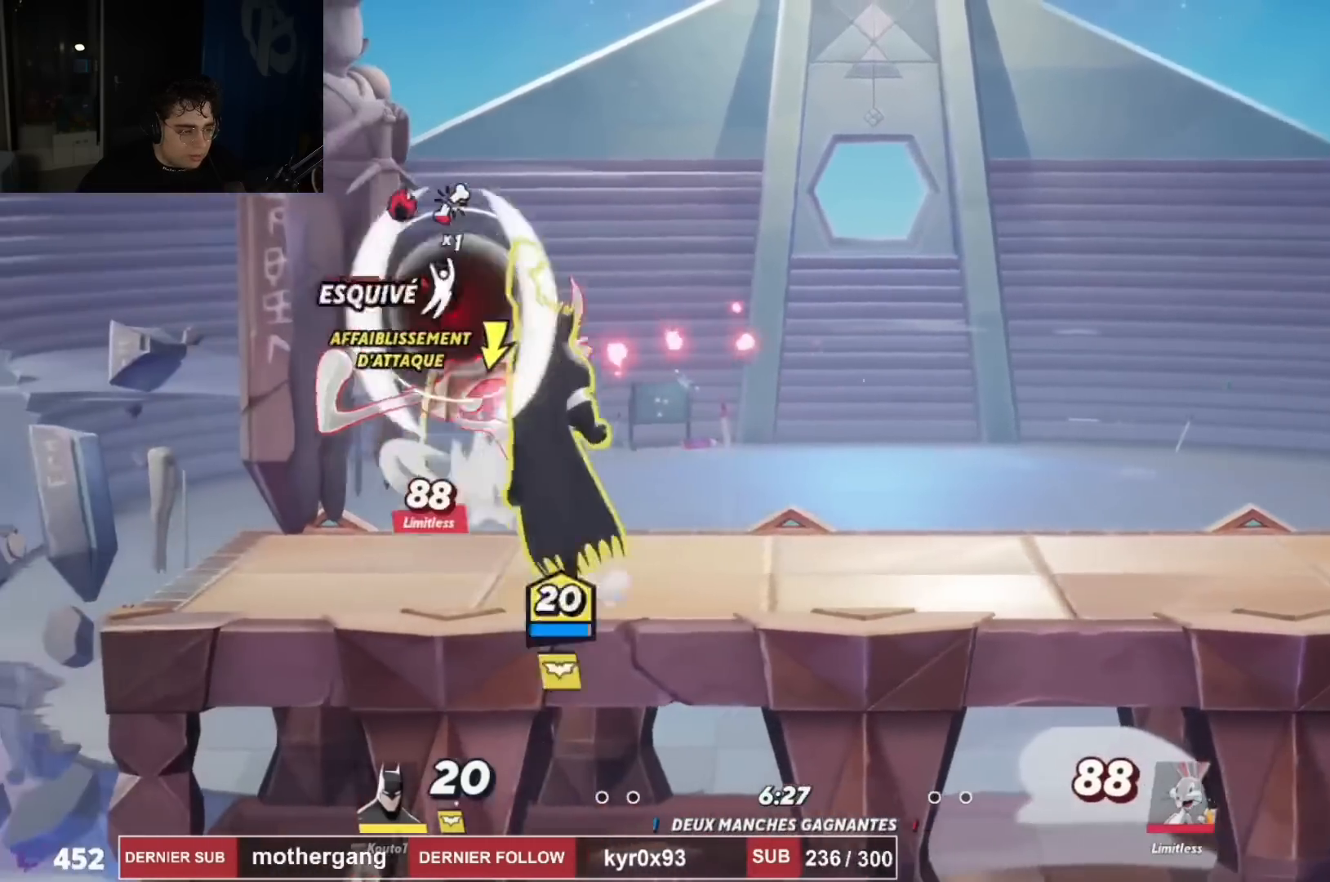
{"dt_ms": 500, "buttons": ["CROSS", "DPAD_RIGHT"], "left_stick": "center", "right_stick": "center", "events": [[83, "DPAD_LEFT", "up"], [100, "L1", "down"], [283, "DPAD_RIGHT", "down"], [283, "L1", "up"], [434, "CROSS", "down"]]}
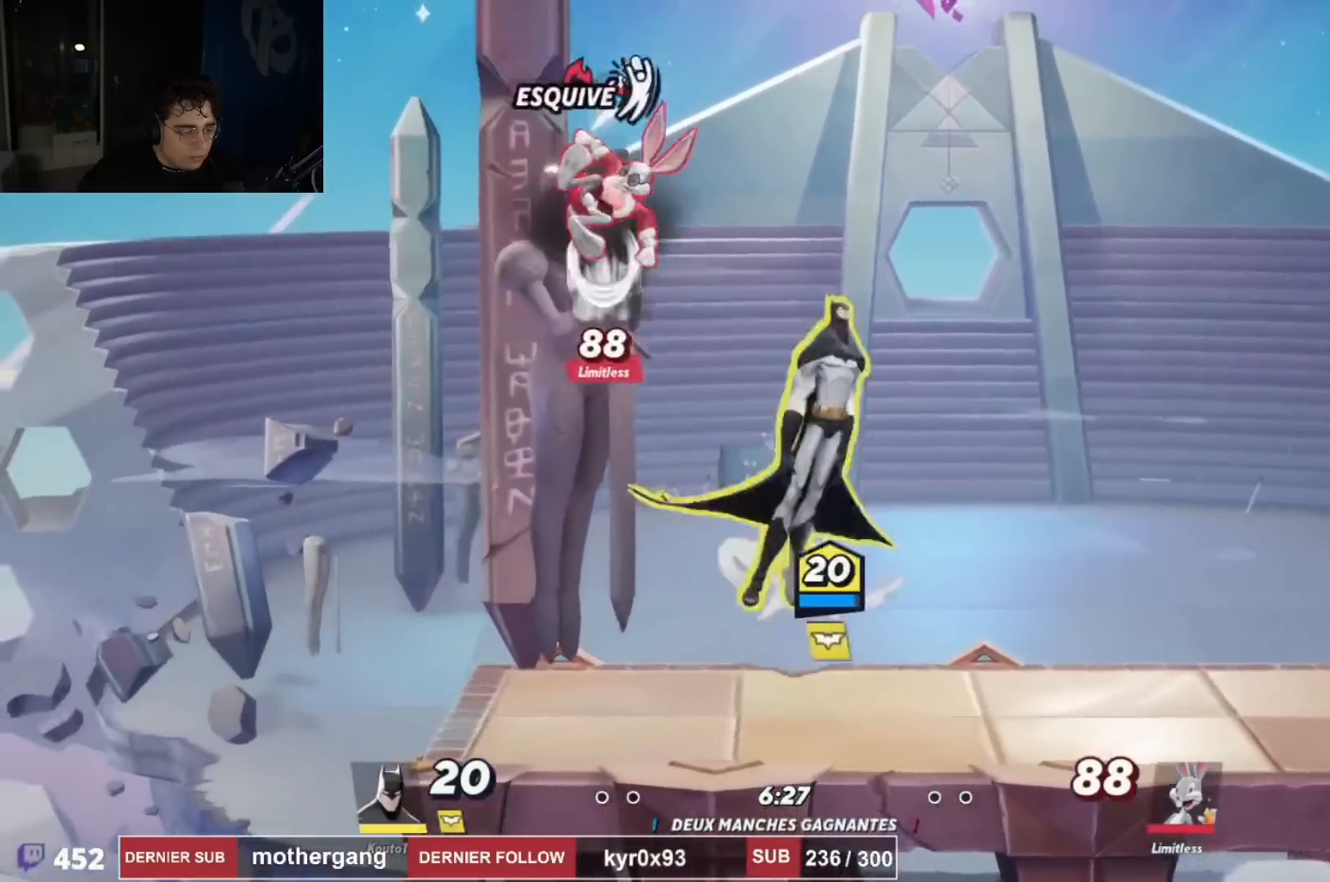
{"dt_ms": 501, "buttons": ["SQUARE"], "left_stick": "center", "right_stick": "center"}
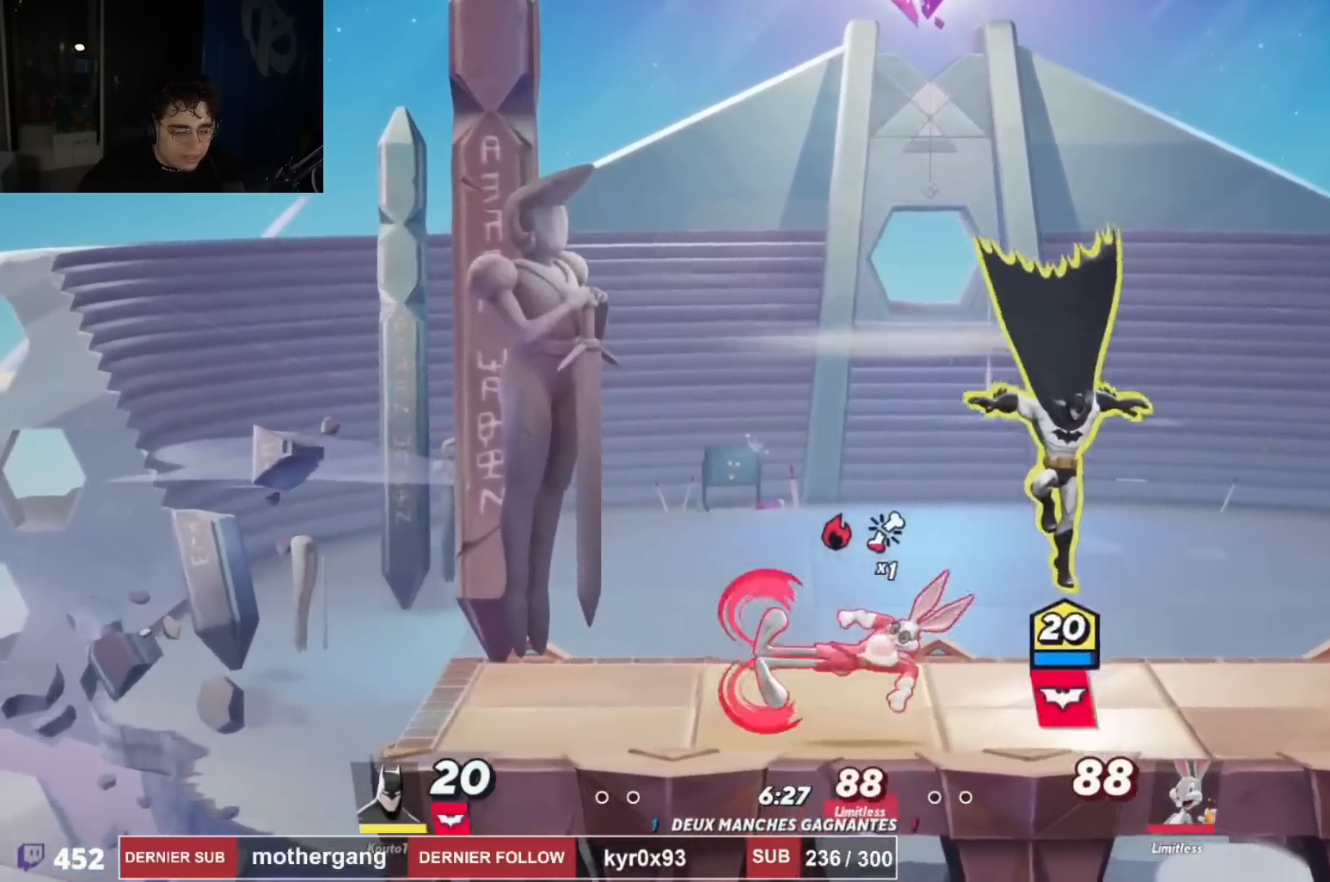
{"dt_ms": 500, "buttons": ["CROSS", "DPAD_RIGHT"], "left_stick": "center", "right_stick": "center", "events": [[67, "SQUARE", "up"], [117, "DPAD_RIGHT", "down"], [350, "R2", "down"], [450, "CROSS", "down"], [500, "R2", "up"]]}
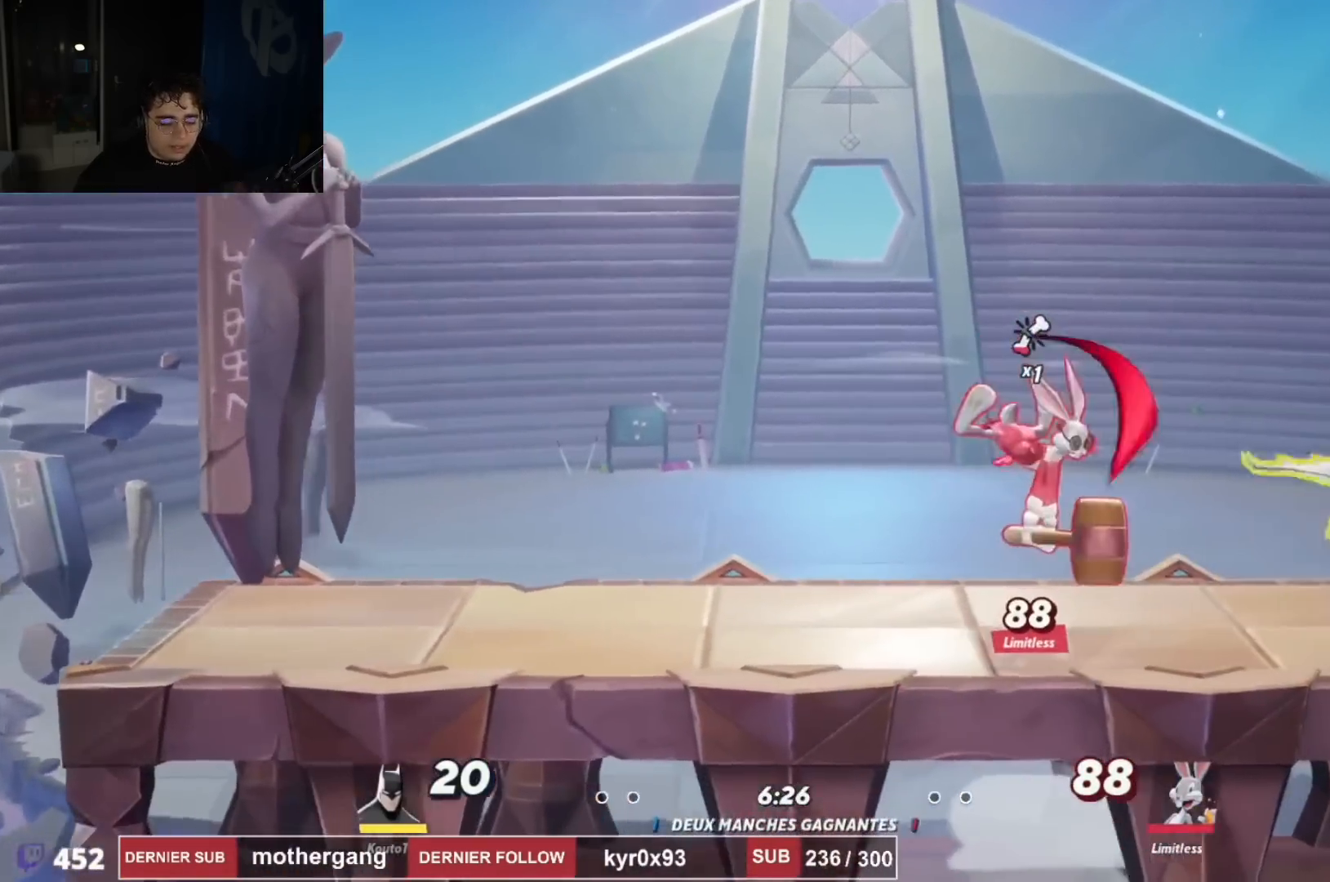
{"dt_ms": 501, "buttons": ["DPAD_DOWN"], "left_stick": "center", "right_stick": "center", "events": [[17, "DPAD_RIGHT", "up"], [50, "CROSS", "up"], [100, "SQUARE", "down"], [184, "SQUARE", "up"], [484, "DPAD_DOWN", "down"]]}
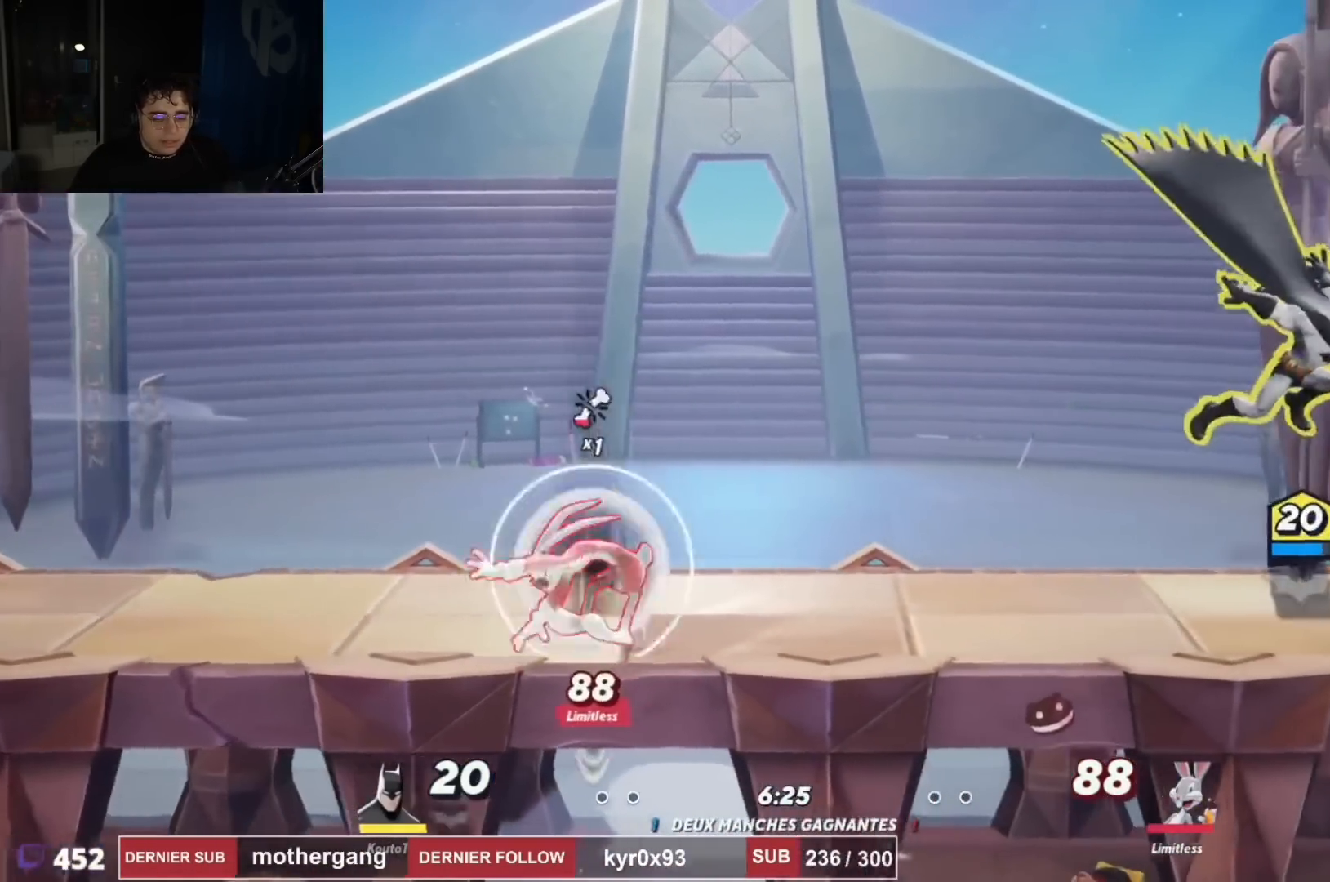
{"dt_ms": 500, "buttons": ["DPAD_LEFT"], "left_stick": "center", "right_stick": "center", "events": [[83, "DPAD_LEFT", "down"], [100, "DPAD_DOWN", "up"], [317, "CROSS", "down"], [500, "CROSS", "up"]]}
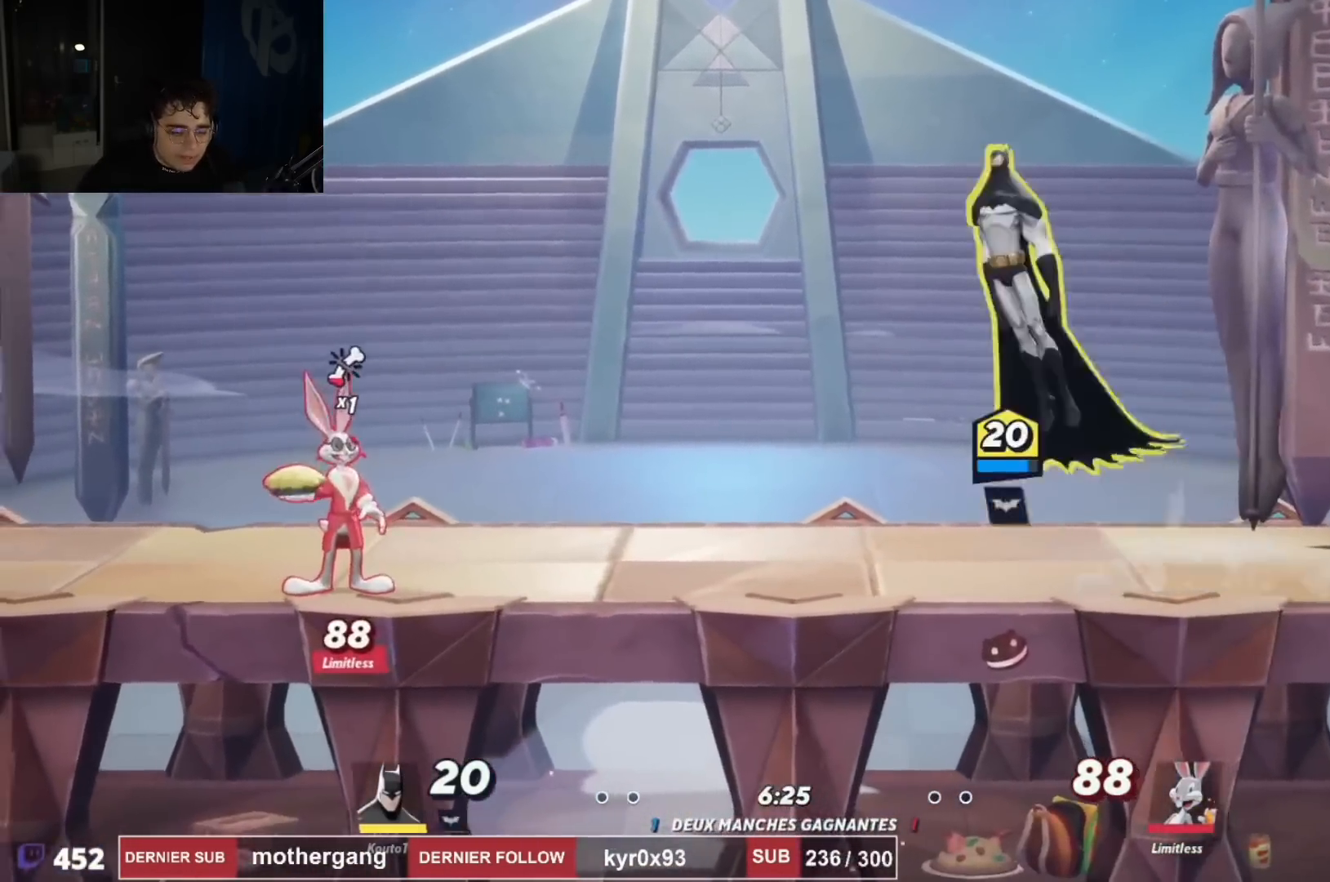
{"dt_ms": 501, "buttons": ["DPAD_RIGHT"], "left_stick": "center", "right_stick": "center", "events": [[184, "CROSS", "down"], [384, "DPAD_LEFT", "up"], [417, "DPAD_RIGHT", "down"], [467, "CROSS", "up"]]}
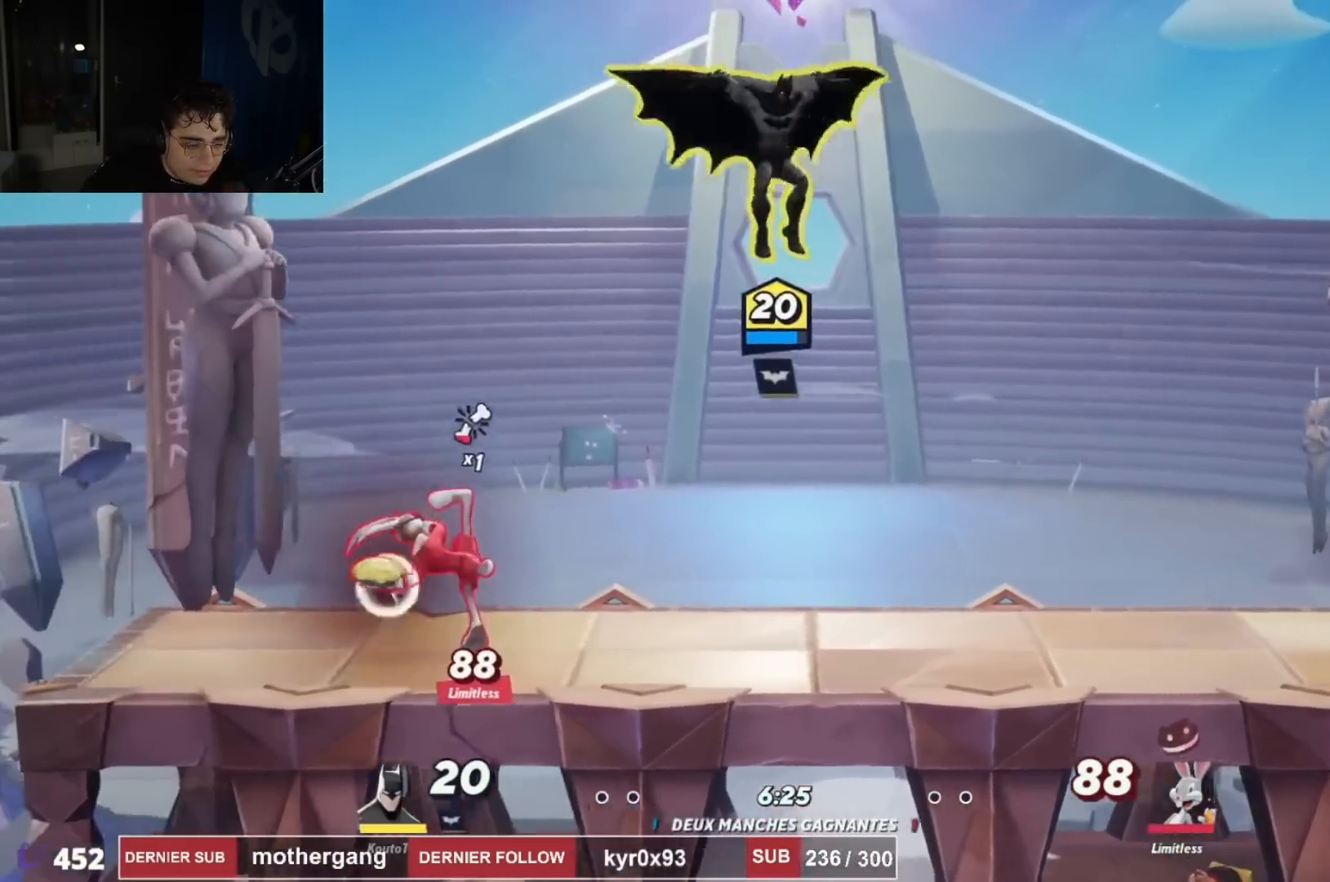
{"dt_ms": 500, "buttons": ["DPAD_DOWN", "DPAD_RIGHT"], "left_stick": "center", "right_stick": "center", "events": [[434, "DPAD_DOWN", "down"]]}